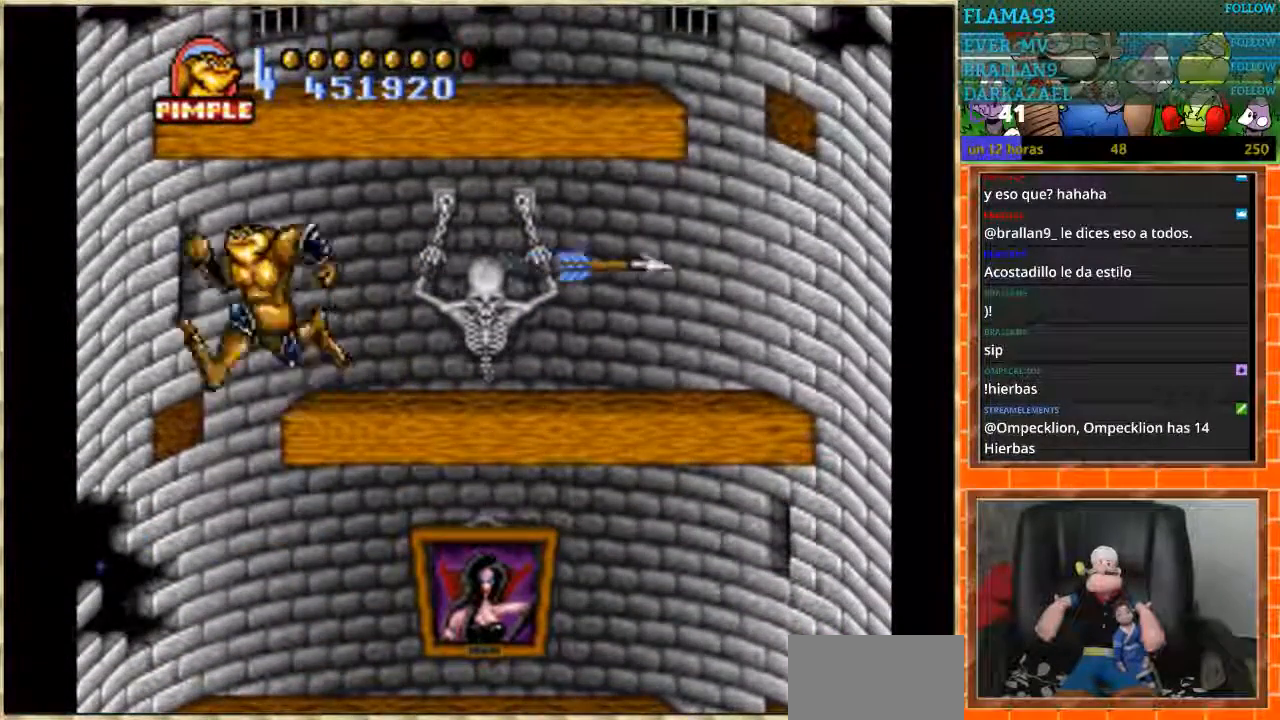
Gameplay with a controller (Nintendo layout); each line is a JSON object with the inputs held at the frame after it. "events" lists button and stick changes between this image and that frame as [ms after this image, input, new state], when the widget could be followed in between. Not read: L1 L3 R3 Y.
{"buttons": ["DPAD_RIGHT"], "events": [[101, "DPAD_LEFT", "up"], [134, "DPAD_RIGHT", "down"]]}
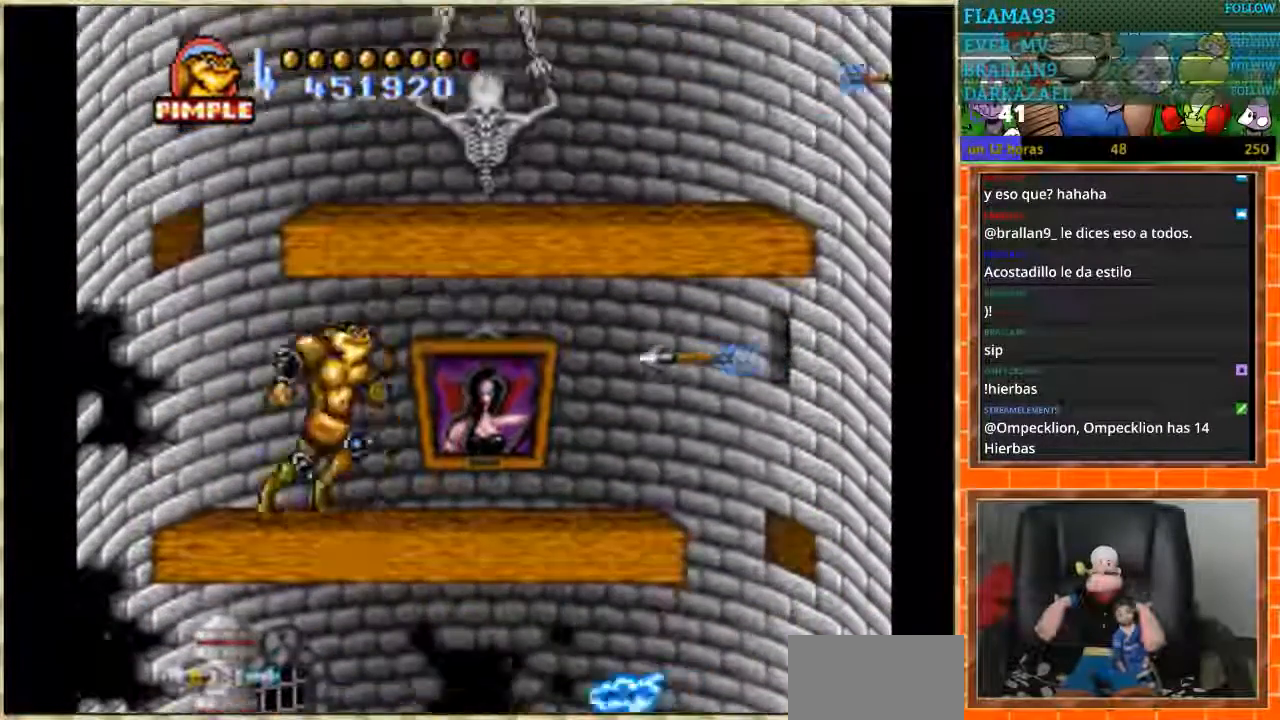
{"buttons": ["DPAD_DOWN"], "events": [[100, "DPAD_DOWN", "down"], [133, "DPAD_RIGHT", "up"]]}
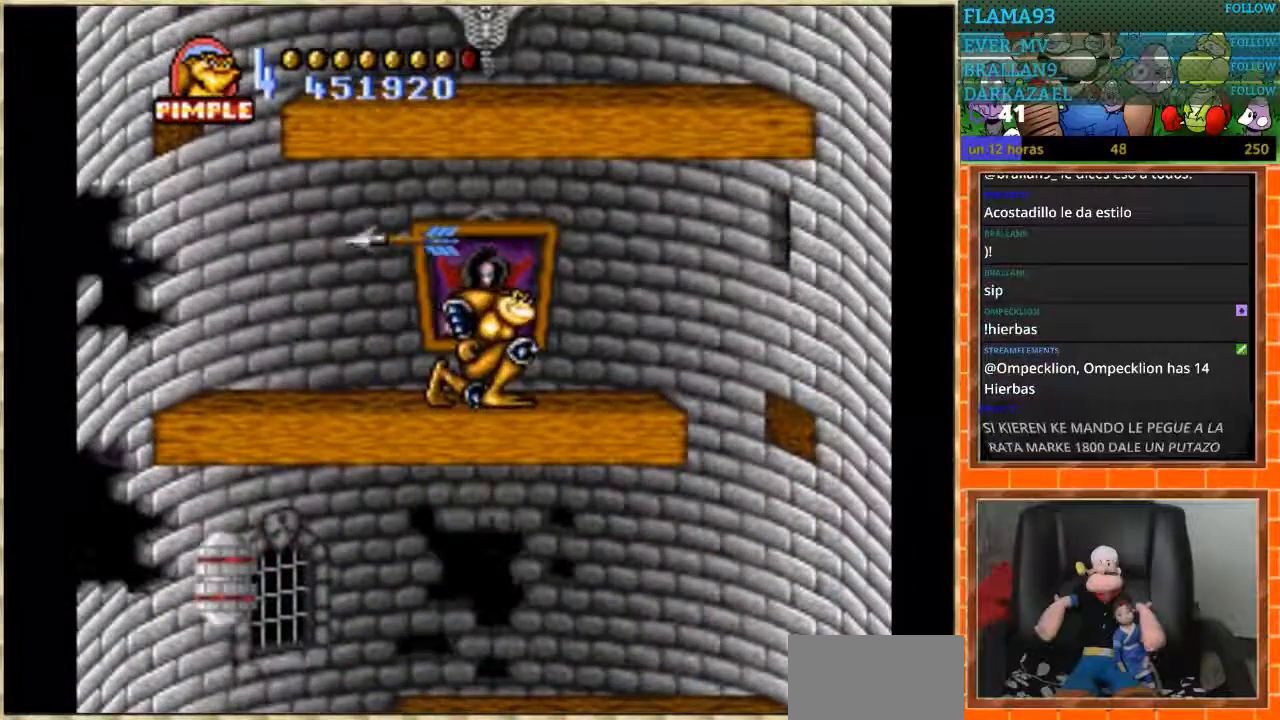
{"buttons": ["DPAD_RIGHT"], "events": [[34, "DPAD_DOWN", "up"], [67, "DPAD_RIGHT", "down"]]}
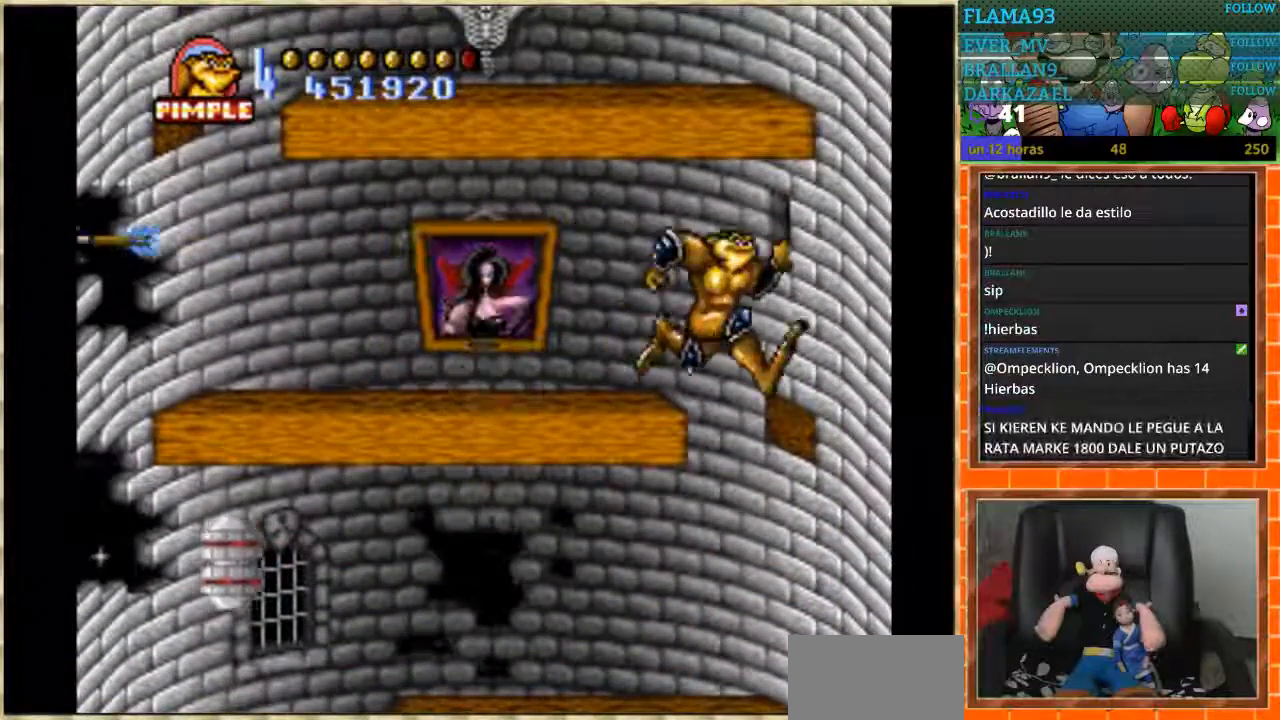
{"buttons": ["DPAD_LEFT"], "events": [[67, "DPAD_RIGHT", "up"], [100, "DPAD_LEFT", "down"]]}
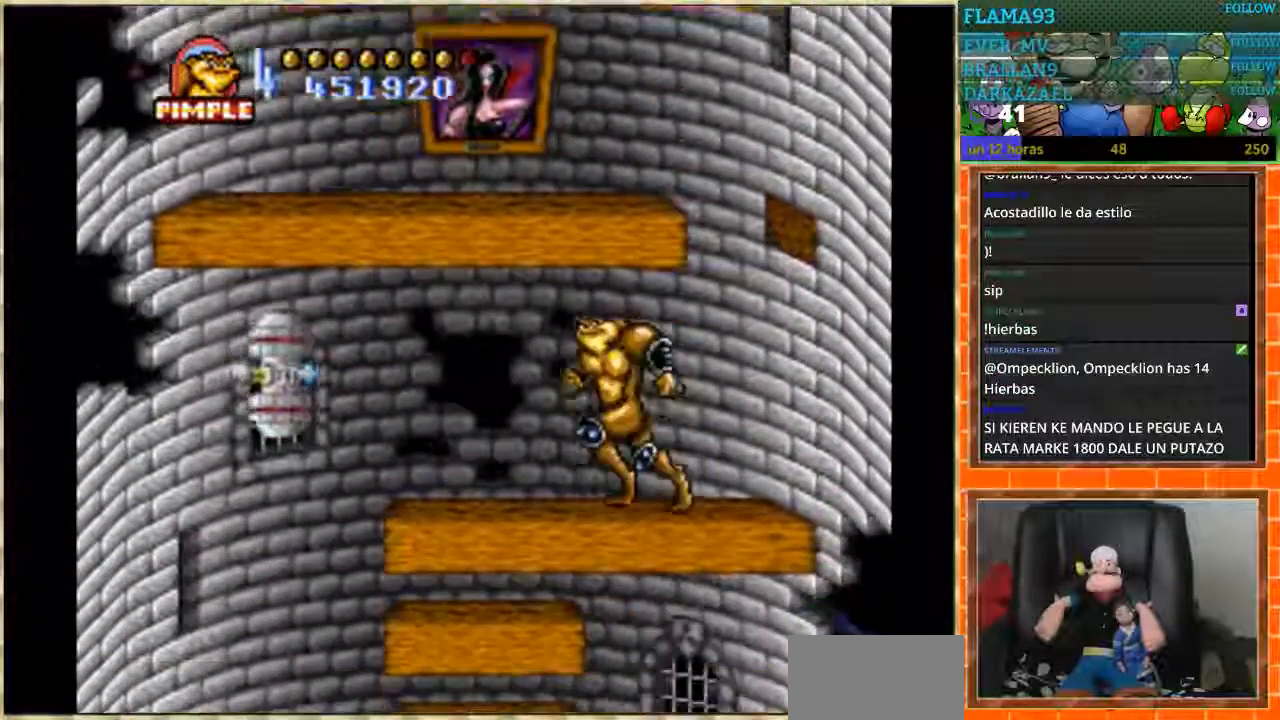
{"buttons": ["DPAD_DOWN"], "events": [[34, "DPAD_DOWN", "down"], [67, "DPAD_LEFT", "up"]]}
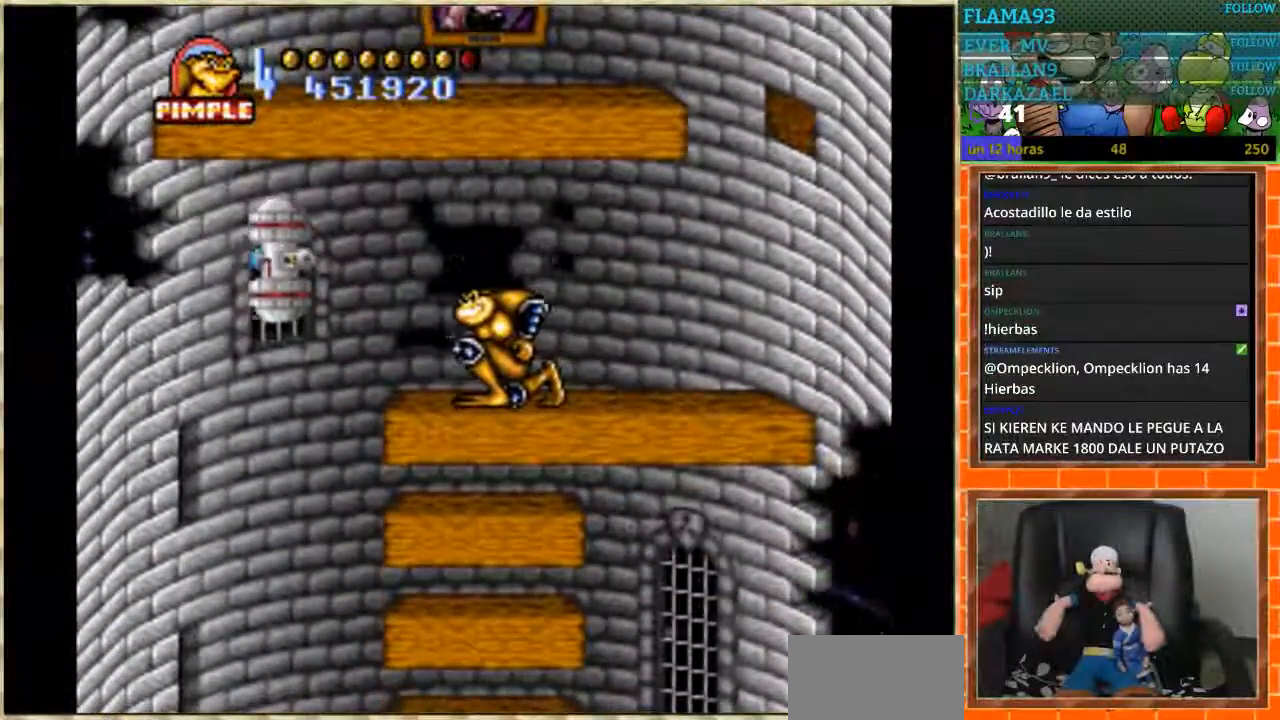
{"buttons": ["DPAD_DOWN"], "events": []}
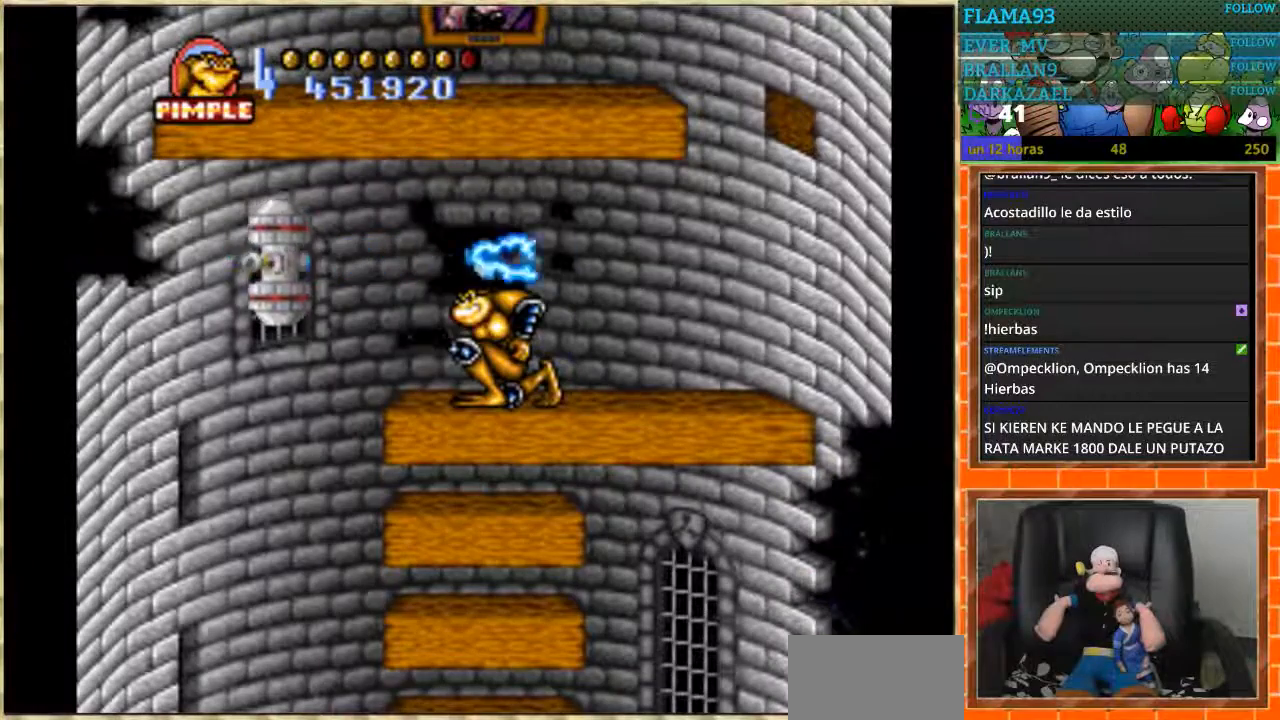
{"buttons": ["B", "DPAD_LEFT"], "events": [[267, "DPAD_DOWN", "up"], [267, "DPAD_LEFT", "down"], [468, "B", "down"]]}
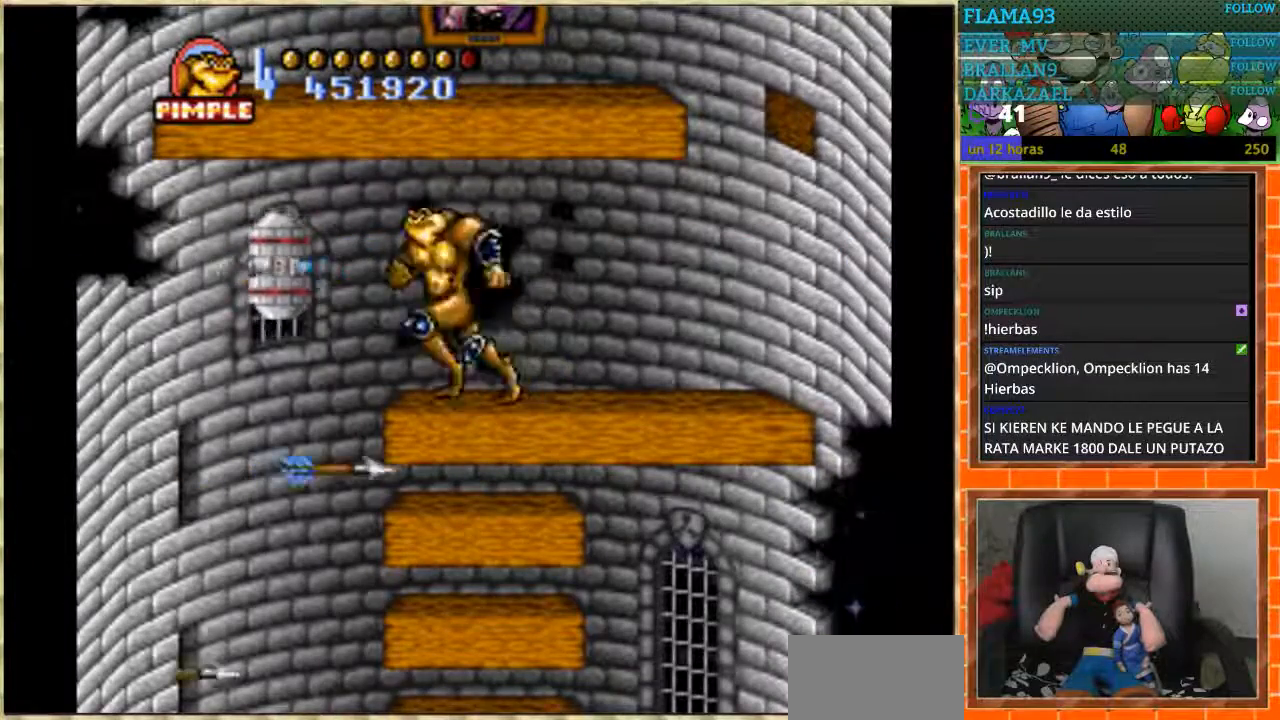
{"buttons": ["DPAD_LEFT"], "events": [[267, "B", "up"]]}
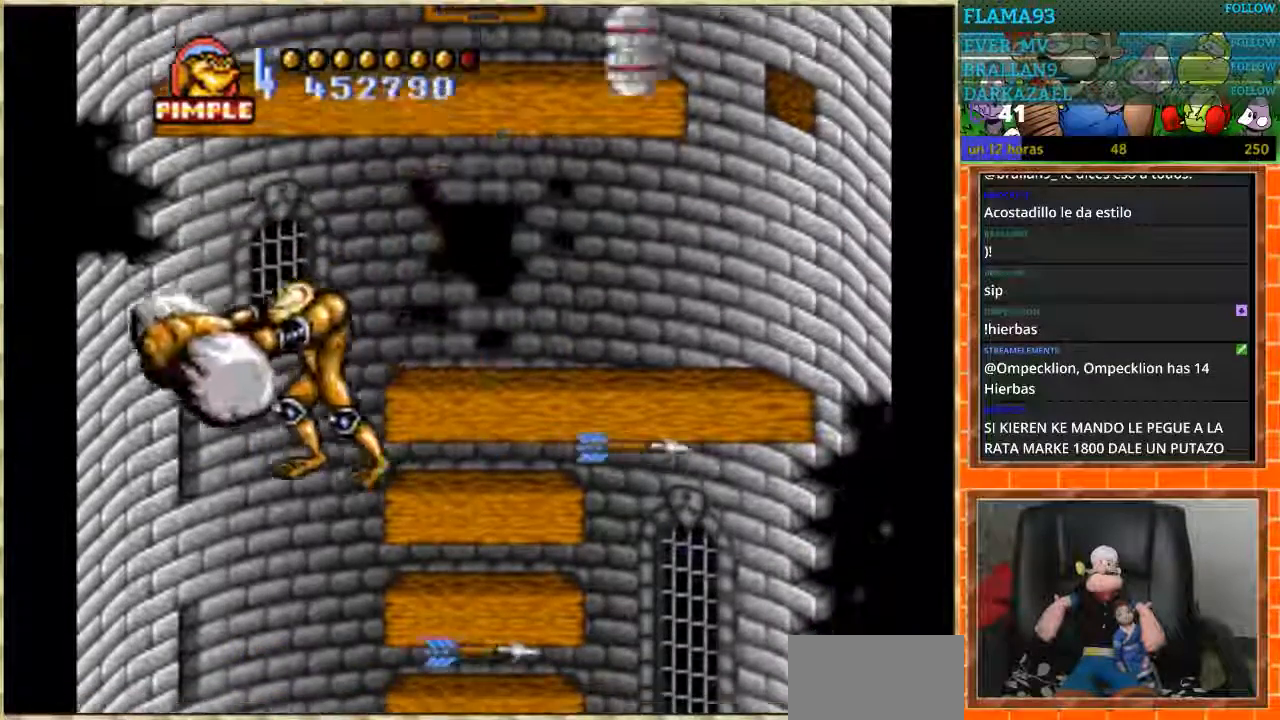
{"buttons": ["DPAD_RIGHT"], "events": [[101, "DPAD_LEFT", "up"], [201, "DPAD_RIGHT", "down"]]}
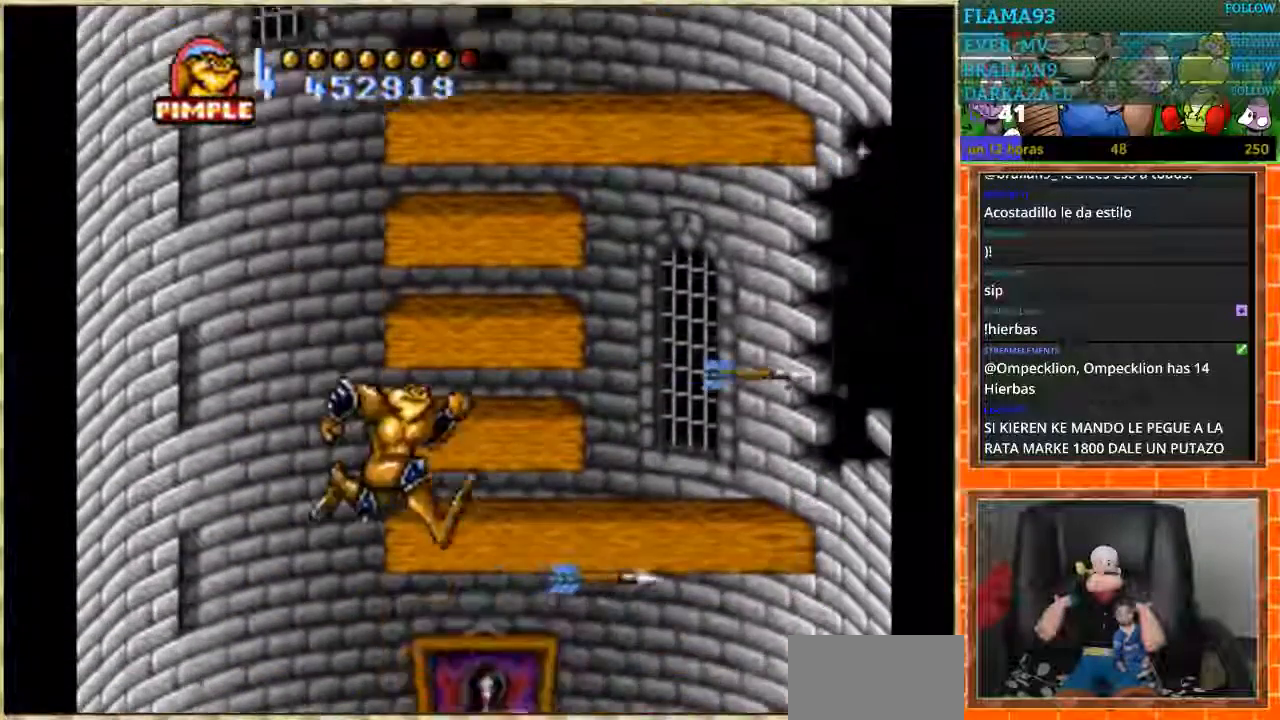
{"buttons": ["DPAD_RIGHT"], "events": [[133, "DPAD_RIGHT", "up"], [300, "DPAD_RIGHT", "down"]]}
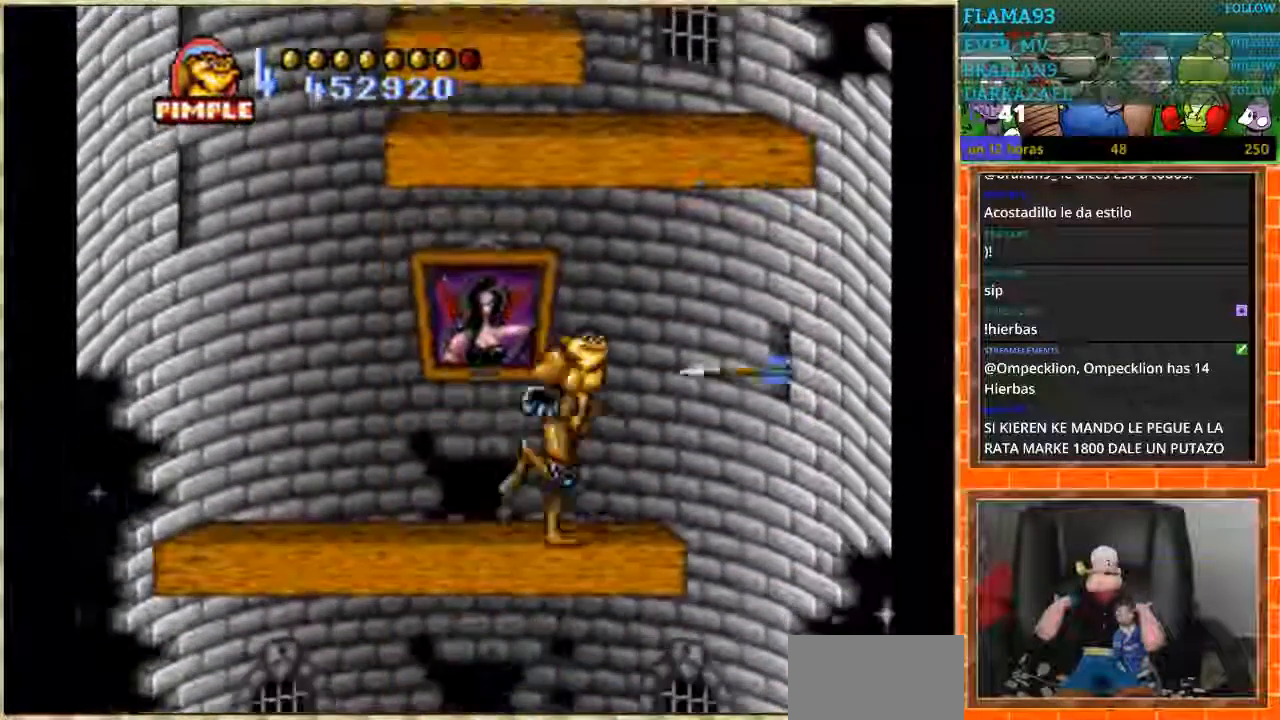
{"buttons": ["DPAD_RIGHT"], "events": []}
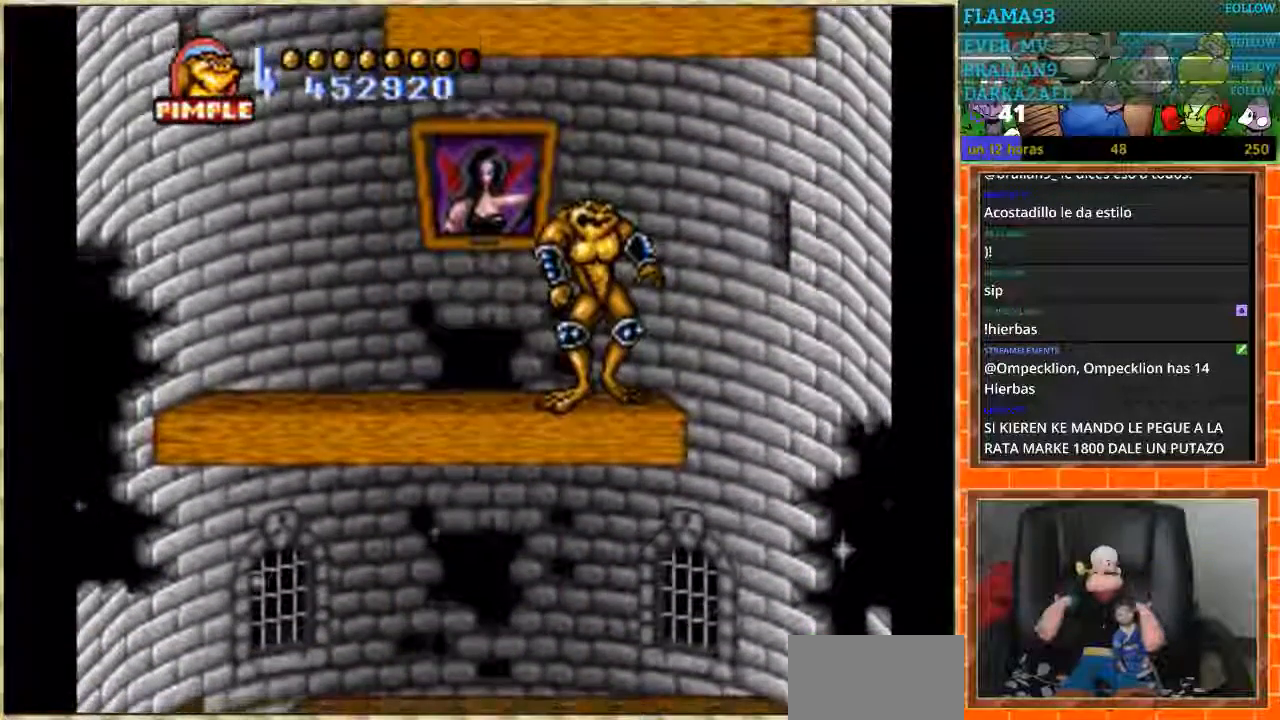
{"buttons": ["DPAD_LEFT"], "events": [[334, "DPAD_RIGHT", "up"], [367, "DPAD_LEFT", "down"]]}
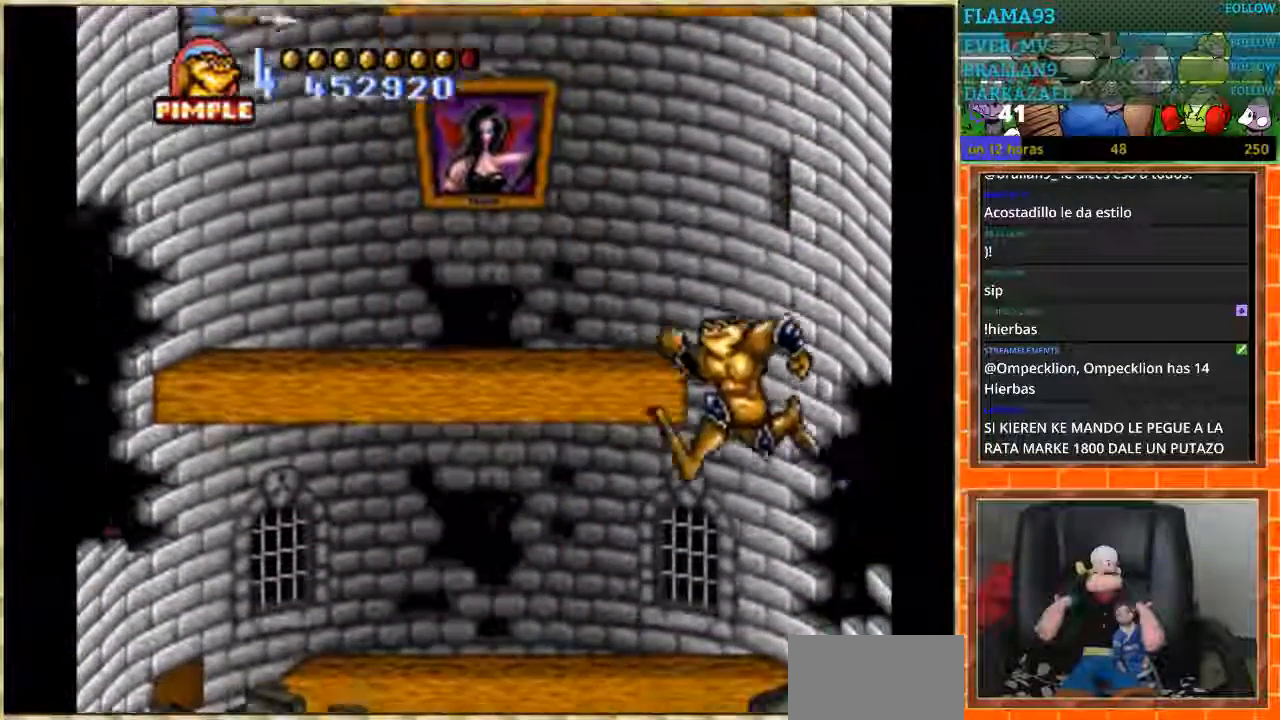
{"buttons": ["DPAD_LEFT"], "events": []}
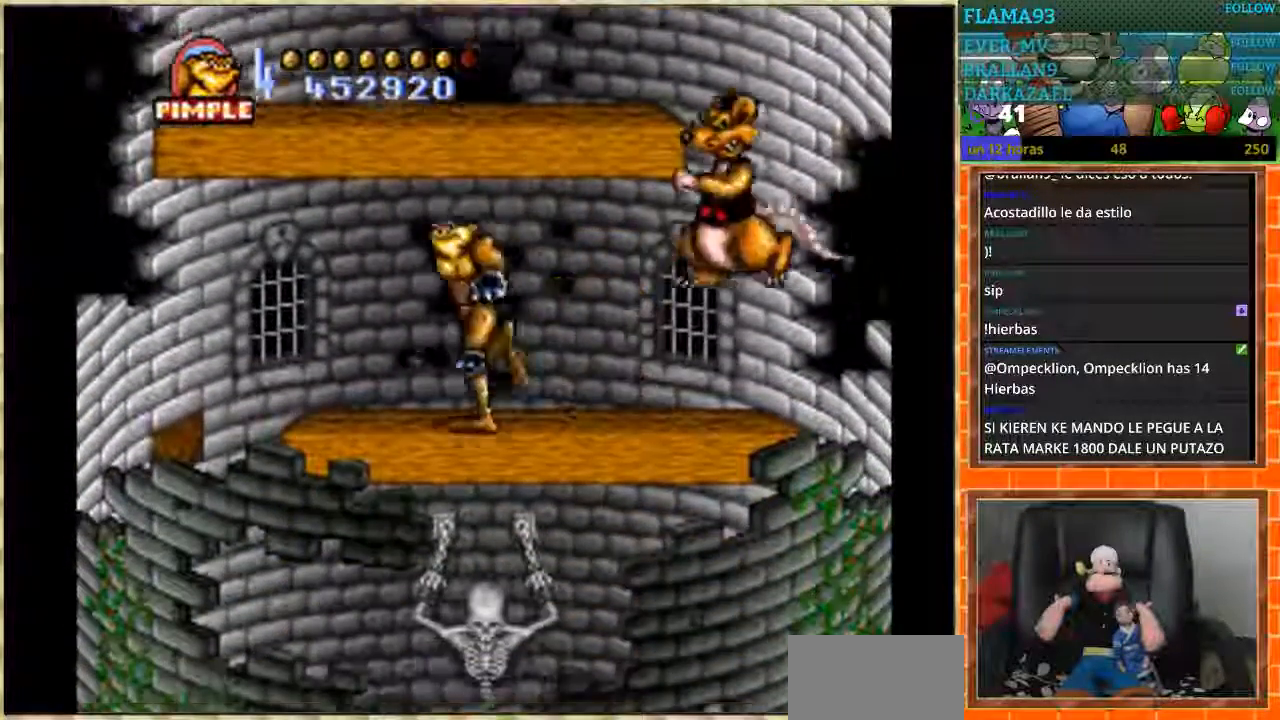
{"buttons": ["DPAD_RIGHT"], "events": [[334, "DPAD_DOWN", "down"], [334, "DPAD_LEFT", "up"], [367, "DPAD_DOWN", "up"], [367, "DPAD_RIGHT", "down"]]}
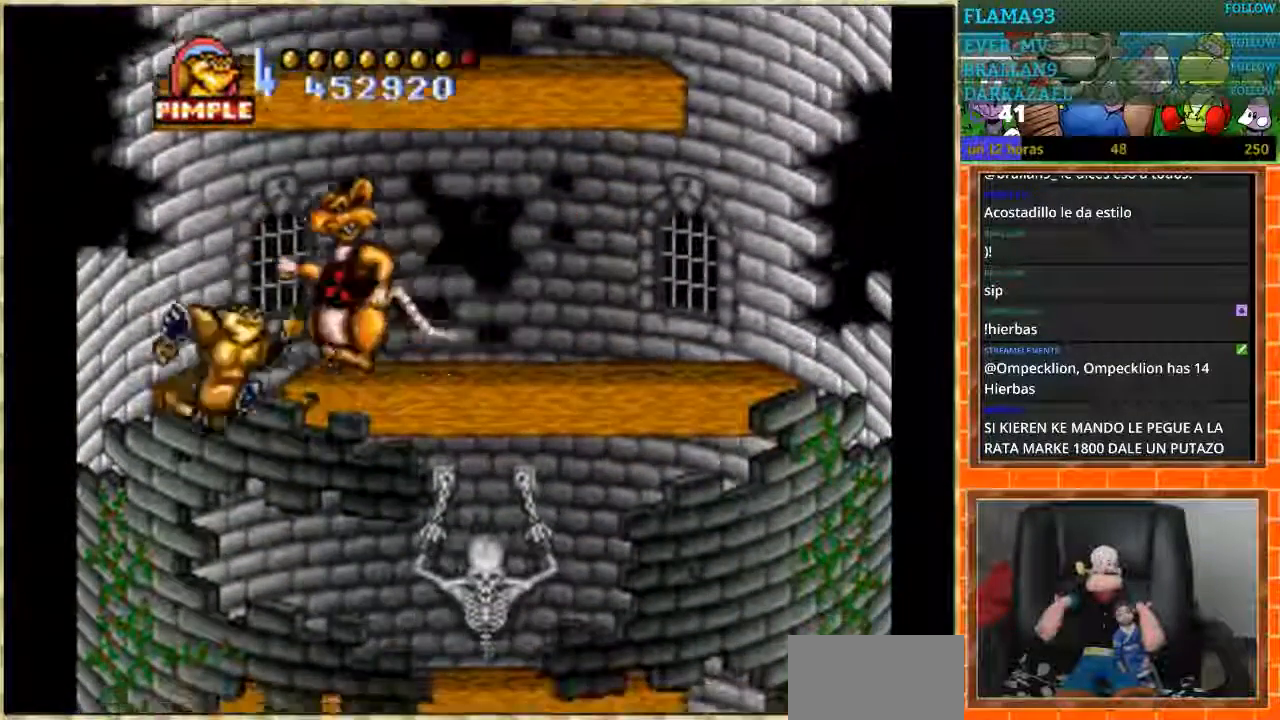
{"buttons": ["DPAD_RIGHT"], "events": []}
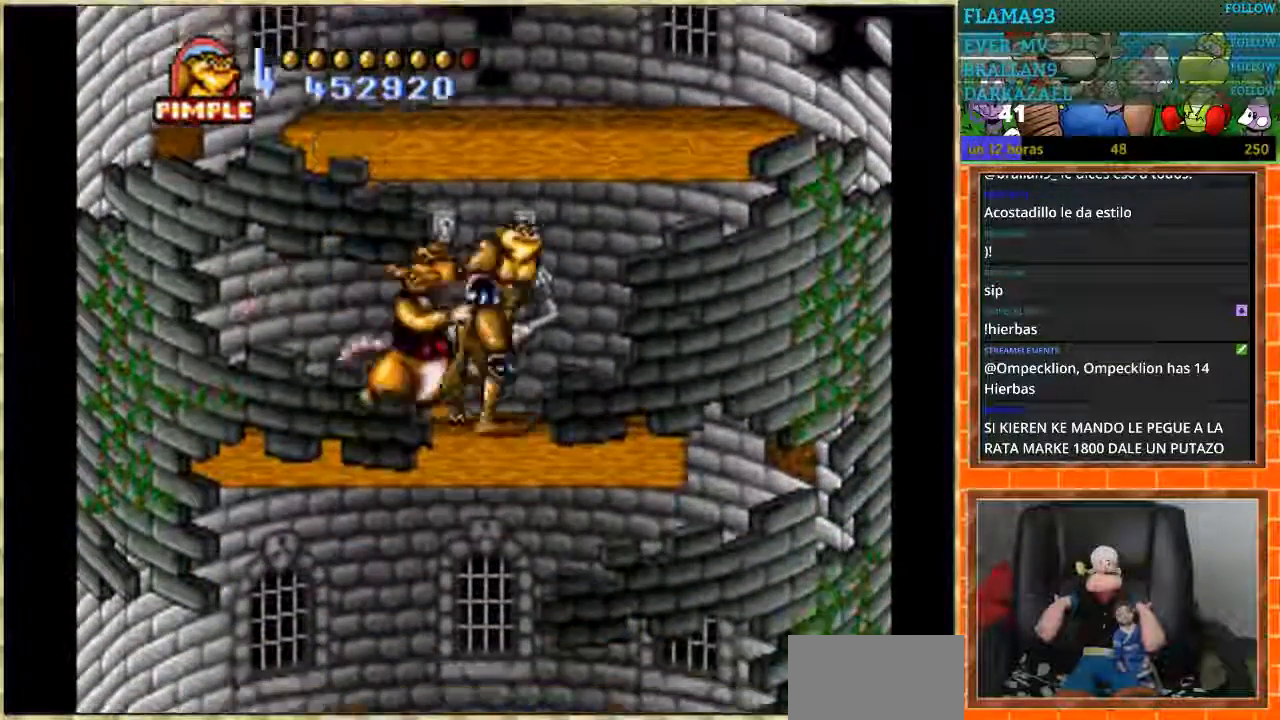
{"buttons": ["DPAD_LEFT"], "events": [[434, "DPAD_LEFT", "down"], [434, "DPAD_RIGHT", "up"]]}
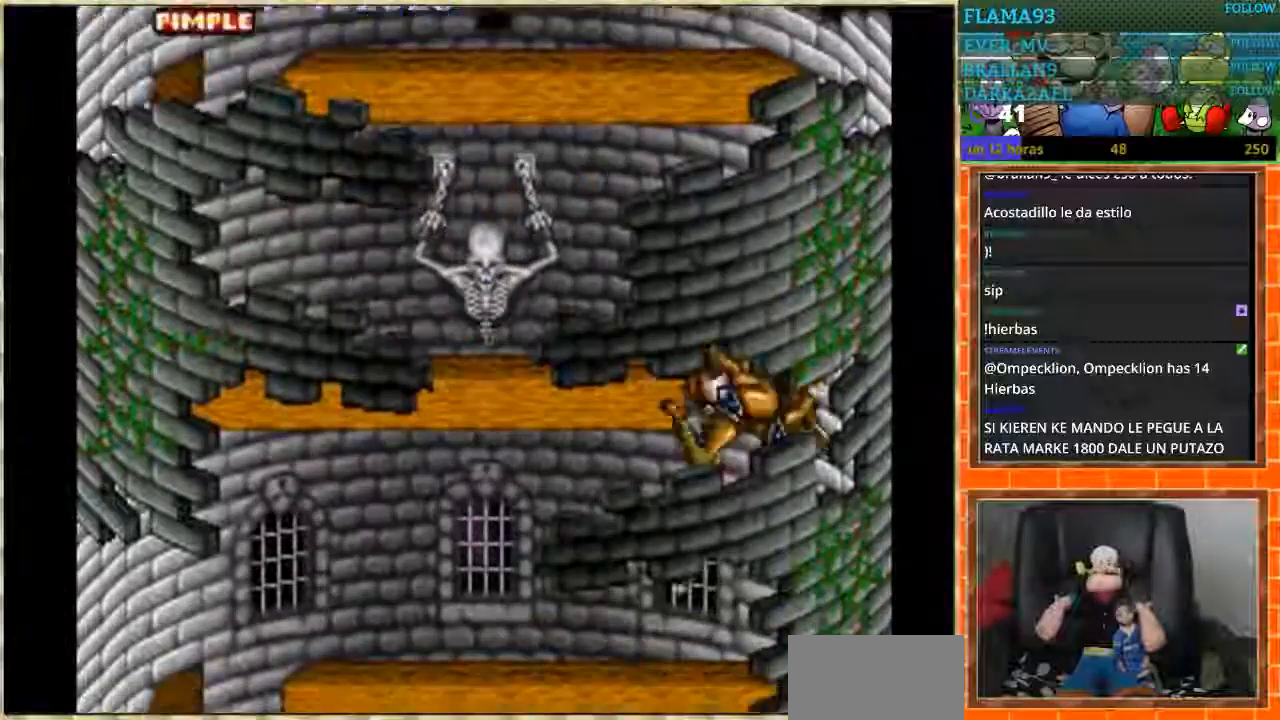
{"buttons": ["DPAD_LEFT"], "events": []}
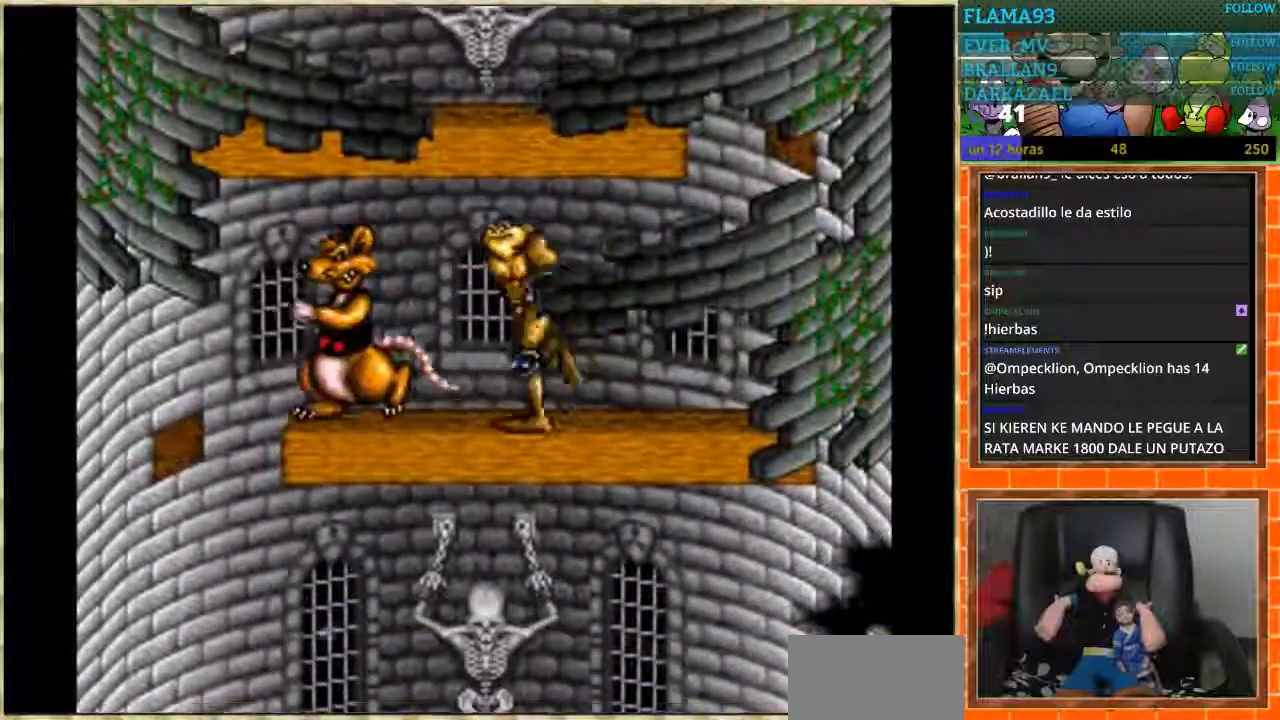
{"buttons": ["DPAD_RIGHT"], "events": [[434, "DPAD_LEFT", "up"], [467, "DPAD_RIGHT", "down"]]}
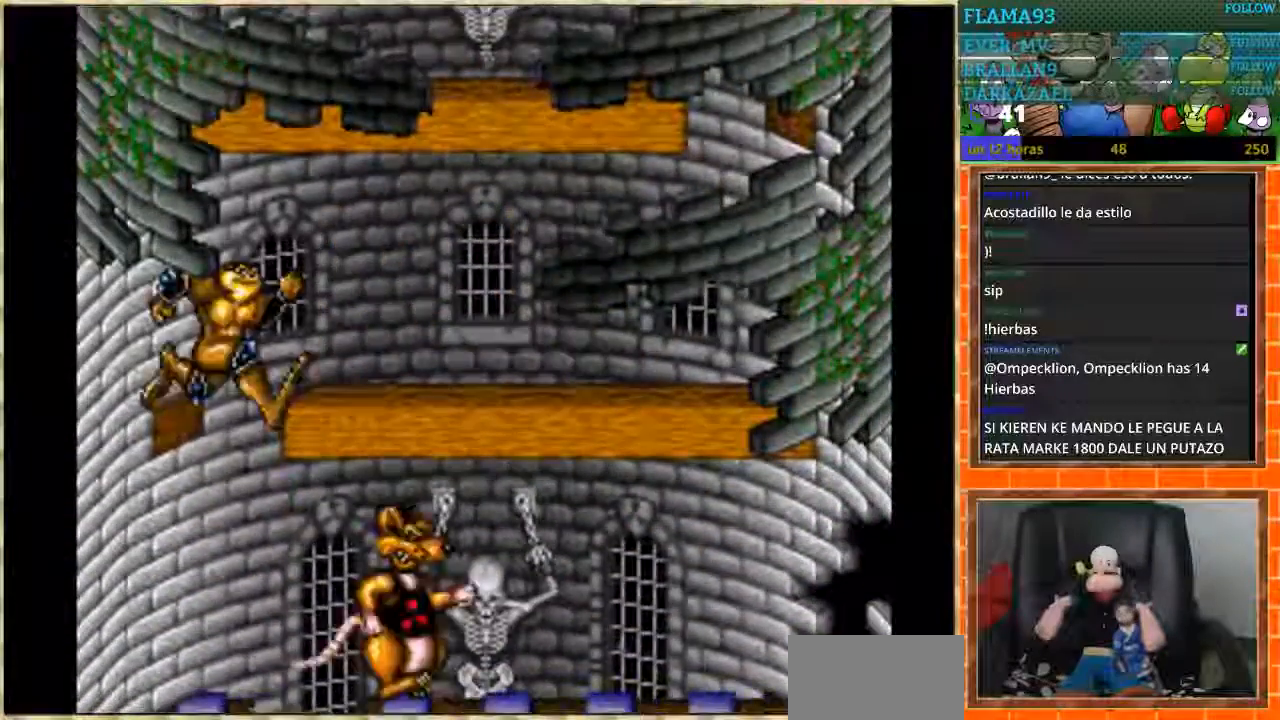
{"buttons": ["DPAD_RIGHT"], "events": [[134, "DPAD_RIGHT", "up"], [267, "DPAD_RIGHT", "down"]]}
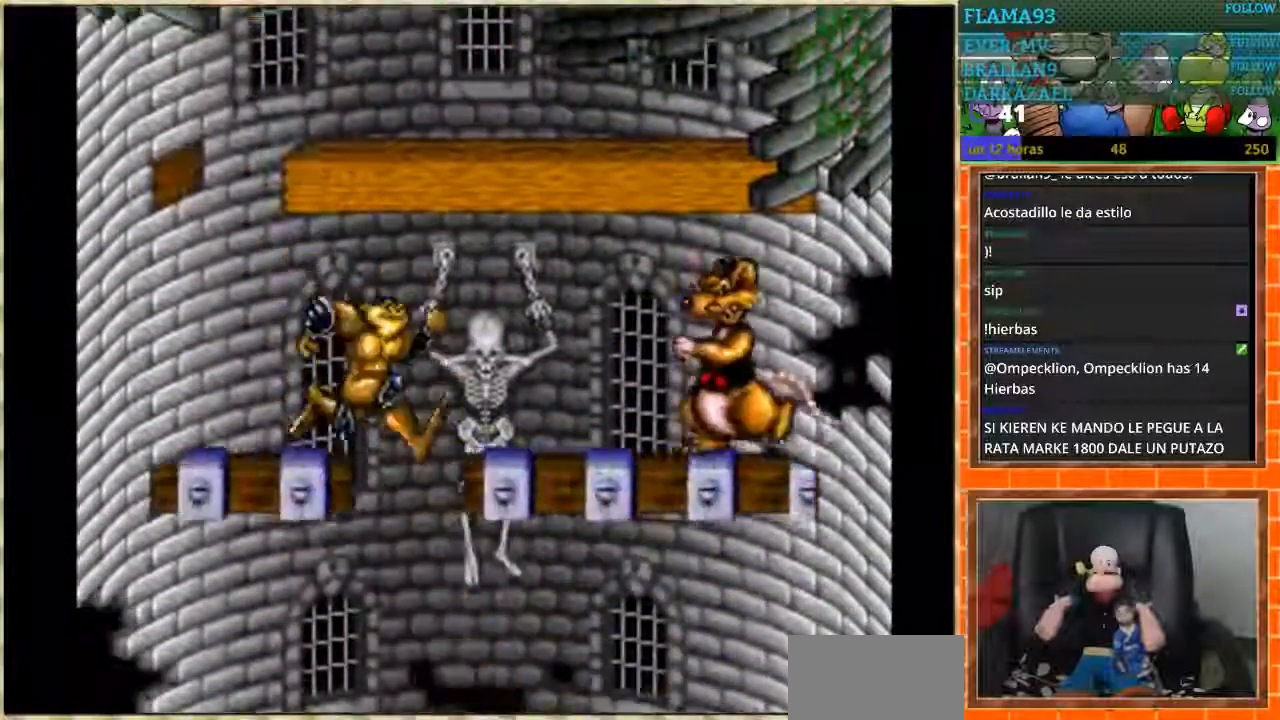
{"buttons": ["DPAD_RIGHT"], "events": []}
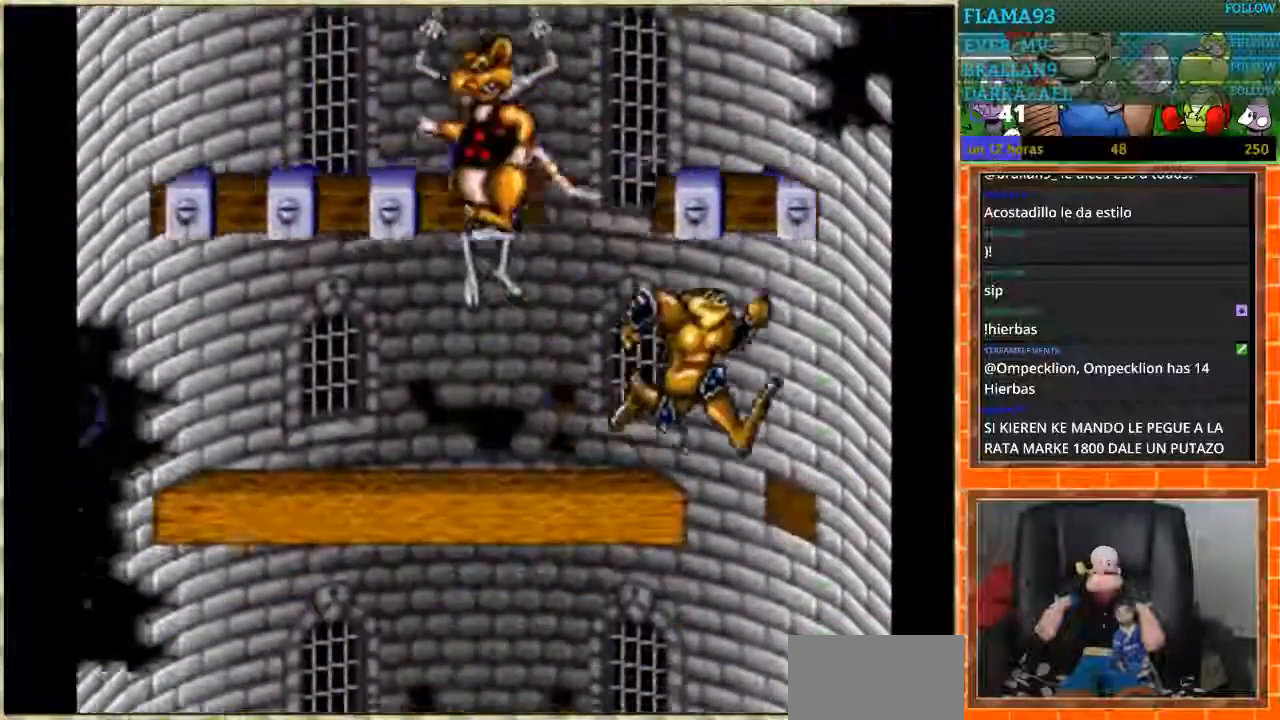
{"buttons": ["DPAD_LEFT"], "events": [[134, "DPAD_RIGHT", "up"], [167, "DPAD_LEFT", "down"]]}
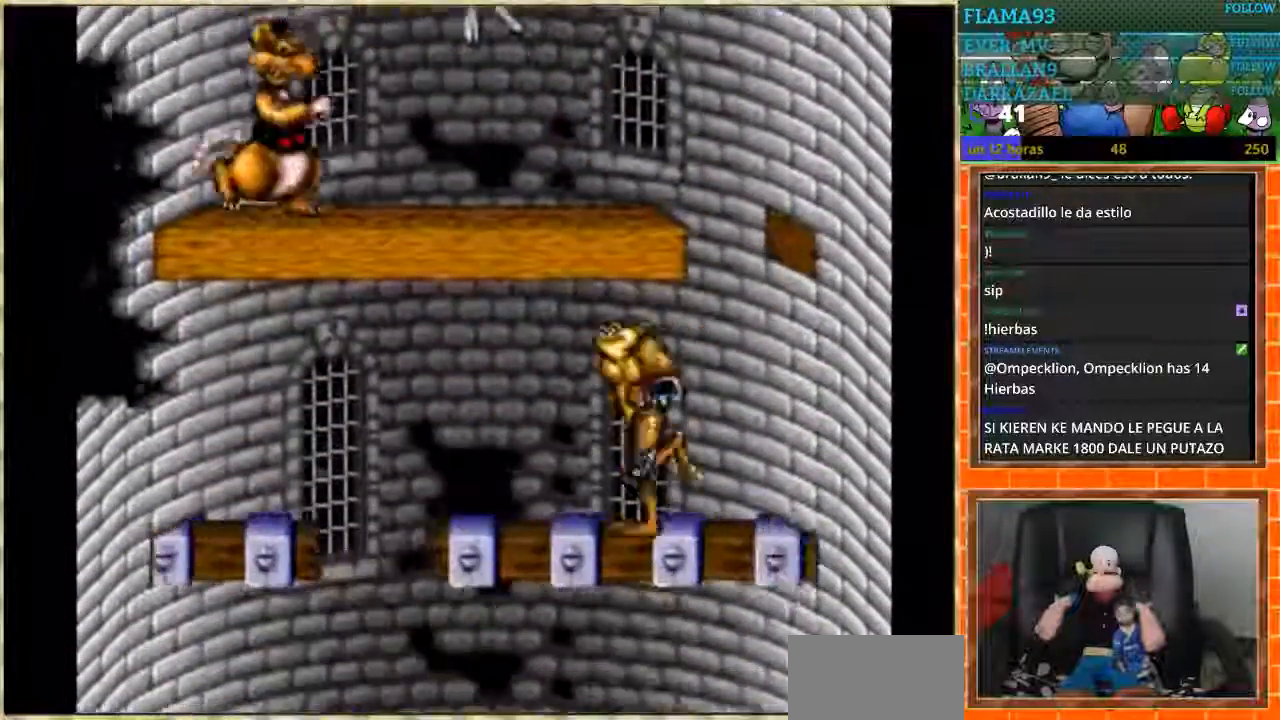
{"buttons": ["DPAD_RIGHT"], "events": [[367, "DPAD_DOWN", "down"], [400, "DPAD_DOWN", "up"], [400, "DPAD_LEFT", "up"], [400, "DPAD_RIGHT", "down"]]}
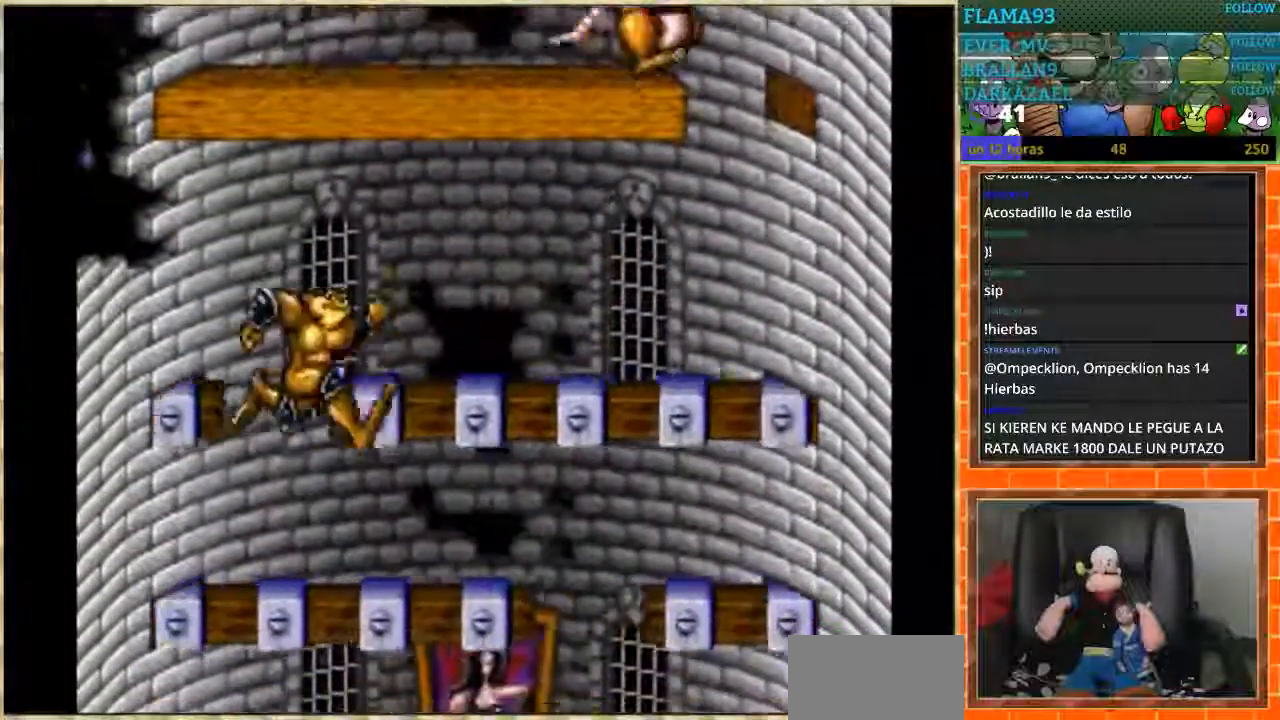
{"buttons": ["DPAD_RIGHT"], "events": []}
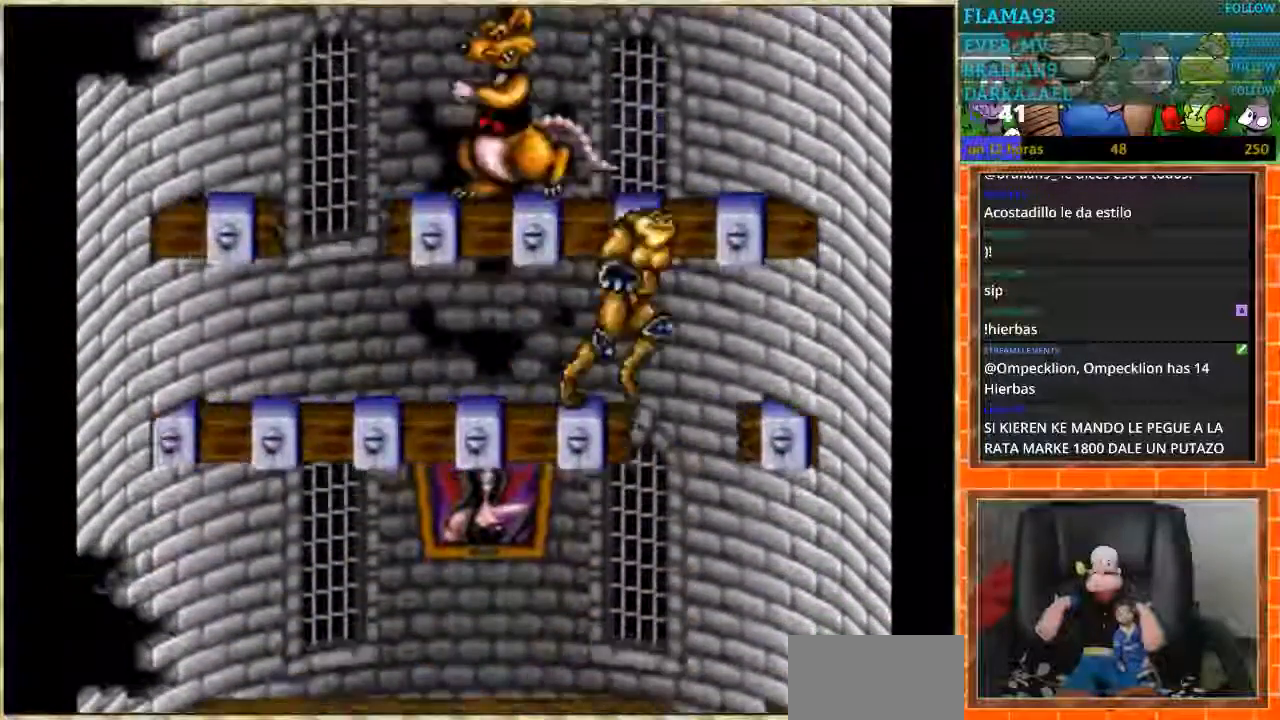
{"buttons": ["DPAD_RIGHT"], "events": [[133, "DPAD_LEFT", "down"], [133, "DPAD_RIGHT", "up"], [434, "DPAD_LEFT", "up"], [434, "DPAD_RIGHT", "down"]]}
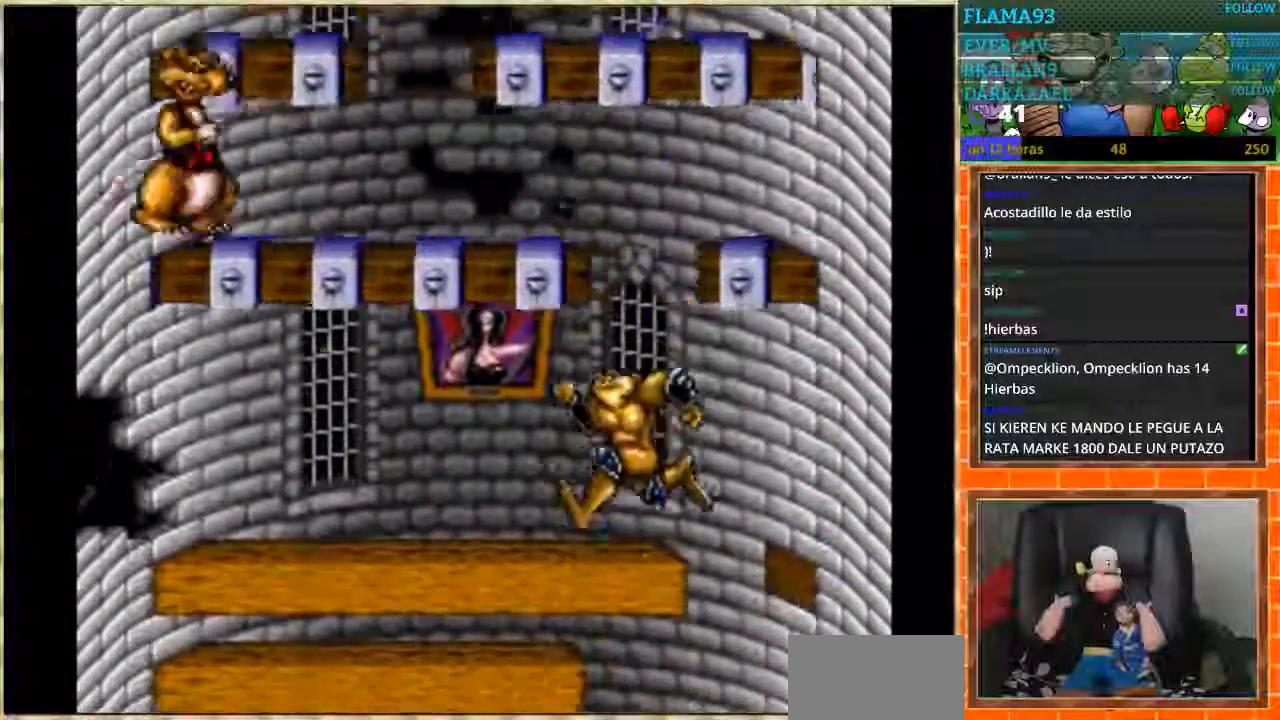
{"buttons": ["DPAD_LEFT"], "events": [[334, "DPAD_RIGHT", "up"], [367, "DPAD_LEFT", "down"]]}
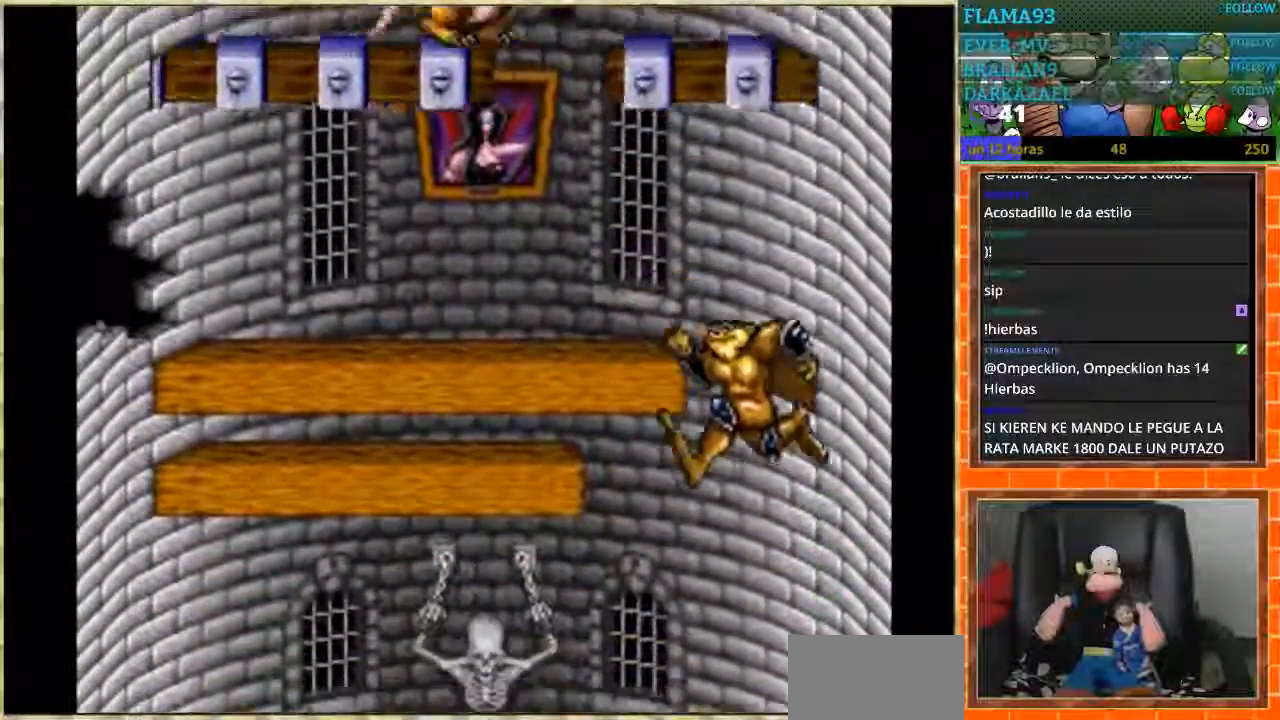
{"buttons": ["DPAD_LEFT"], "events": []}